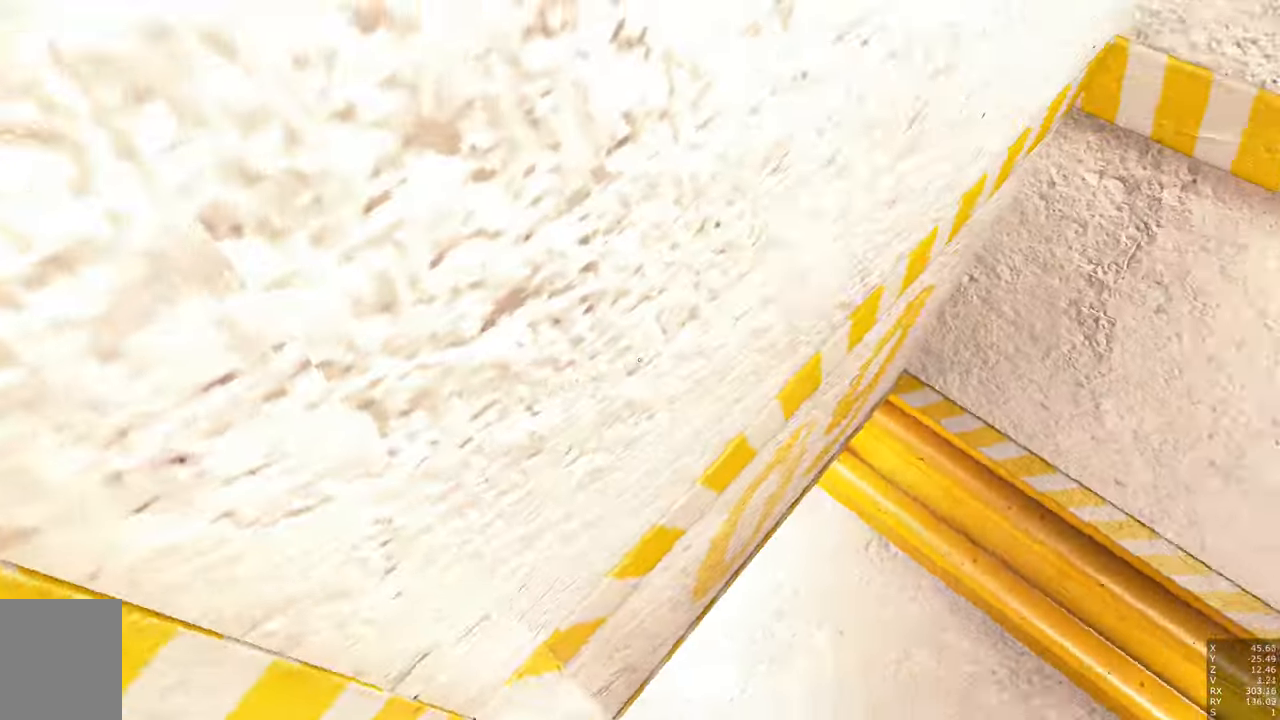
Gameplay with keyboard and mouse; each line is a JSON object with the keys and mouse buttons held at the frame after it. "events" lists presses ("down") and releases ("up") of "a", "c", "ctrl", "d", "e", "escape", "f", "q", "s", "shift", "tab", "w", "z", "mouse_left" and "mouse_right" between this image and that frame as [ms after this image, input, new state], when the widget could be followed in between. "mouse_left", "mouse_right" = the "left", "right" buttons of the "mouse" list. No other keys are recorded. Mouse movement is not recorded. Not read: other_keys.
{"keys": ["w"], "mouse": [], "events": []}
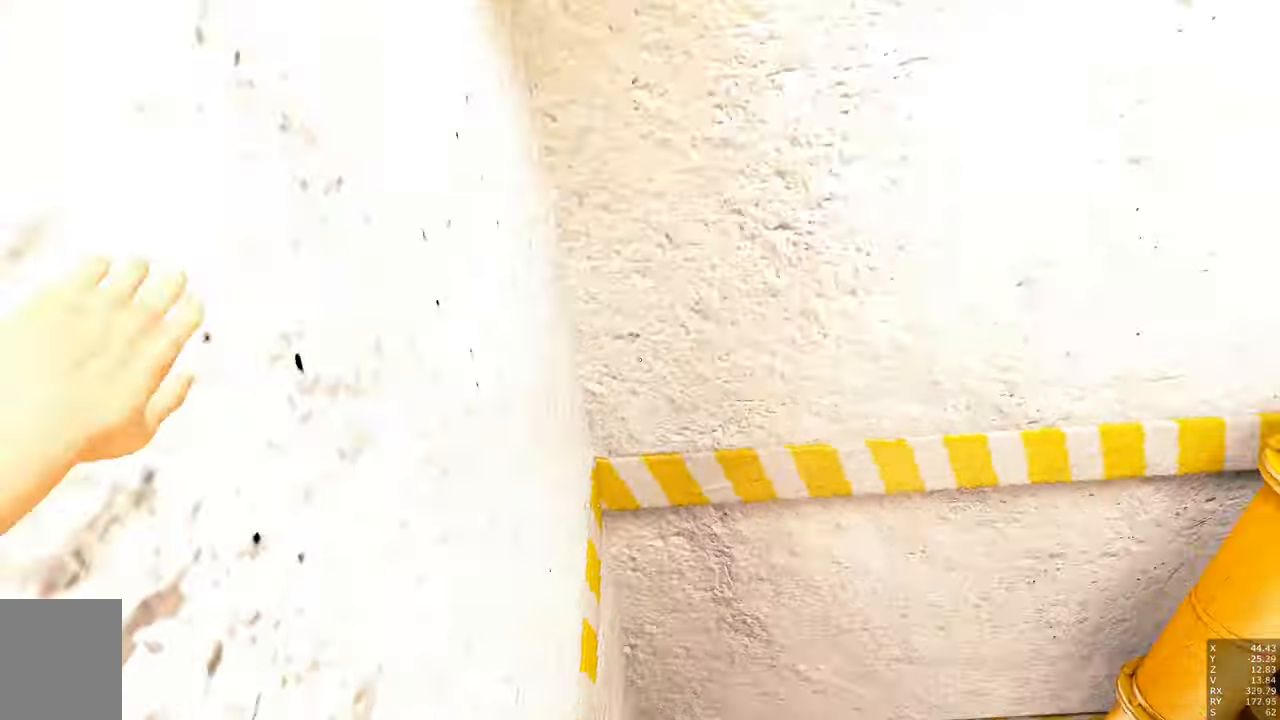
{"keys": [], "mouse": [], "events": [[16, "mouse_left", "down"], [116, "mouse_left", "up"], [200, "w", "up"]]}
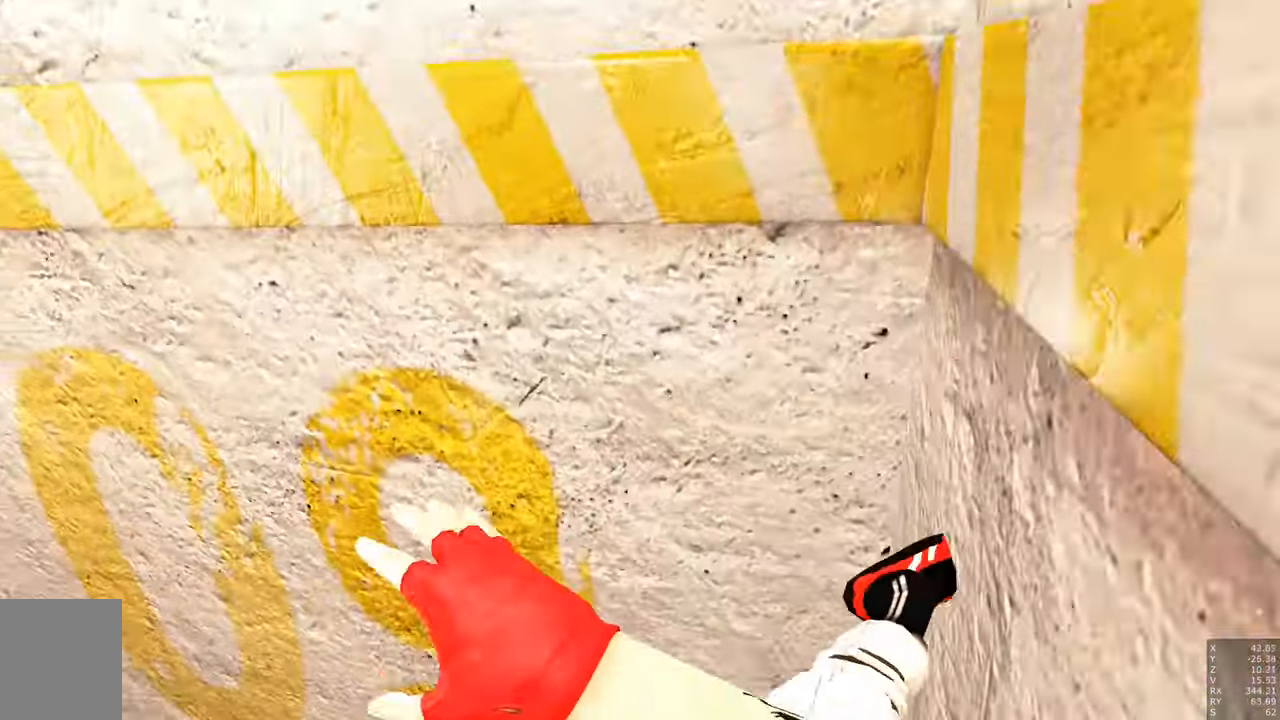
{"keys": [], "mouse": [], "events": [[33, "w", "down"], [350, "w", "up"]]}
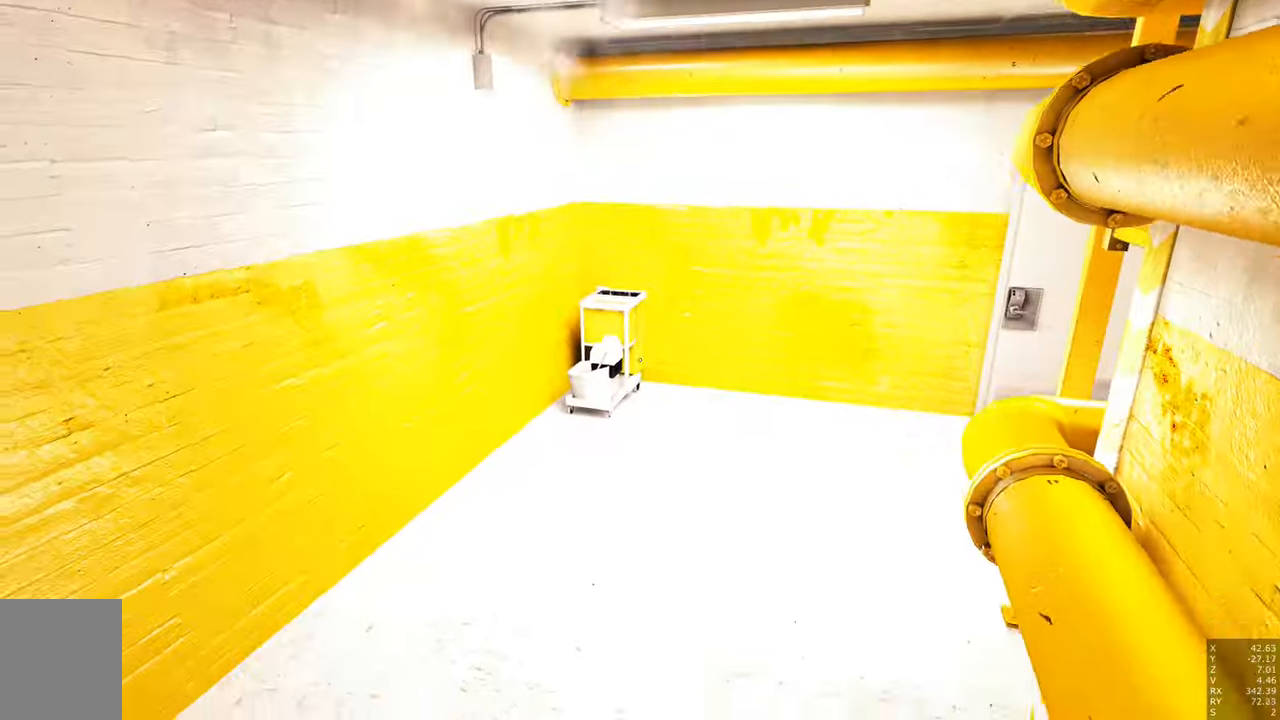
{"keys": [], "mouse": [], "events": []}
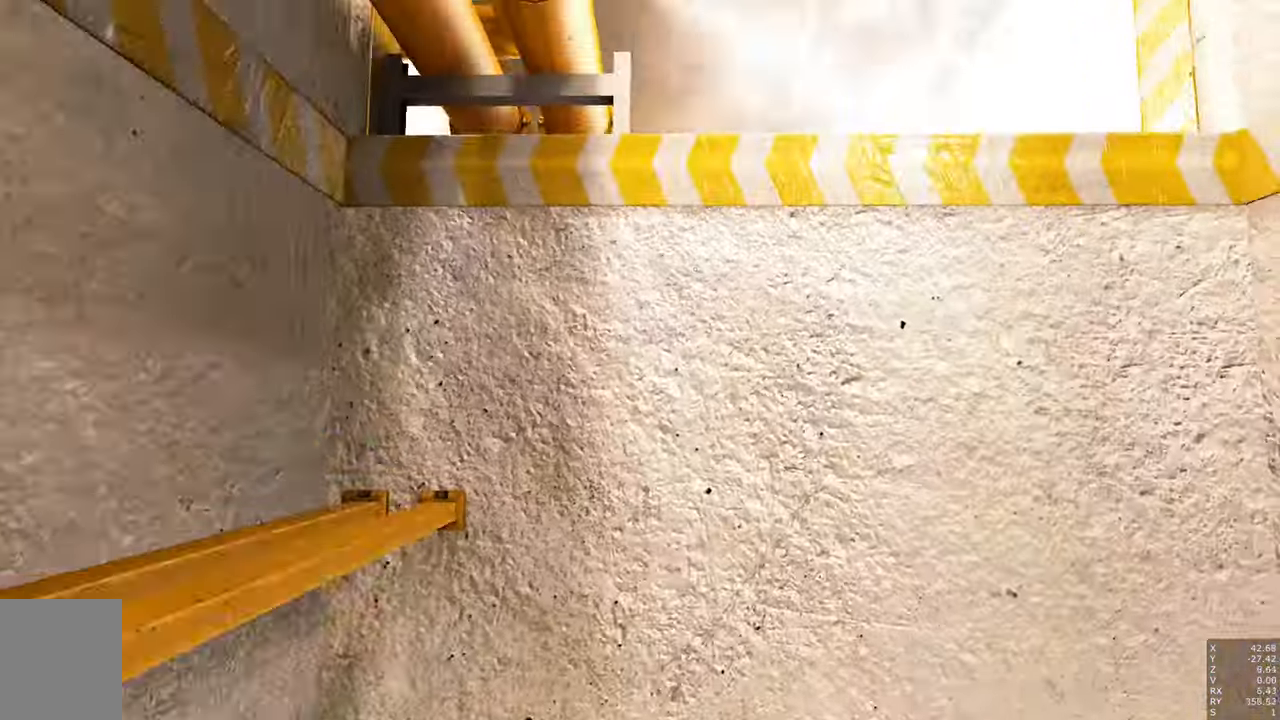
{"keys": [], "mouse": [], "events": [[66, "w", "down"], [150, "w", "up"]]}
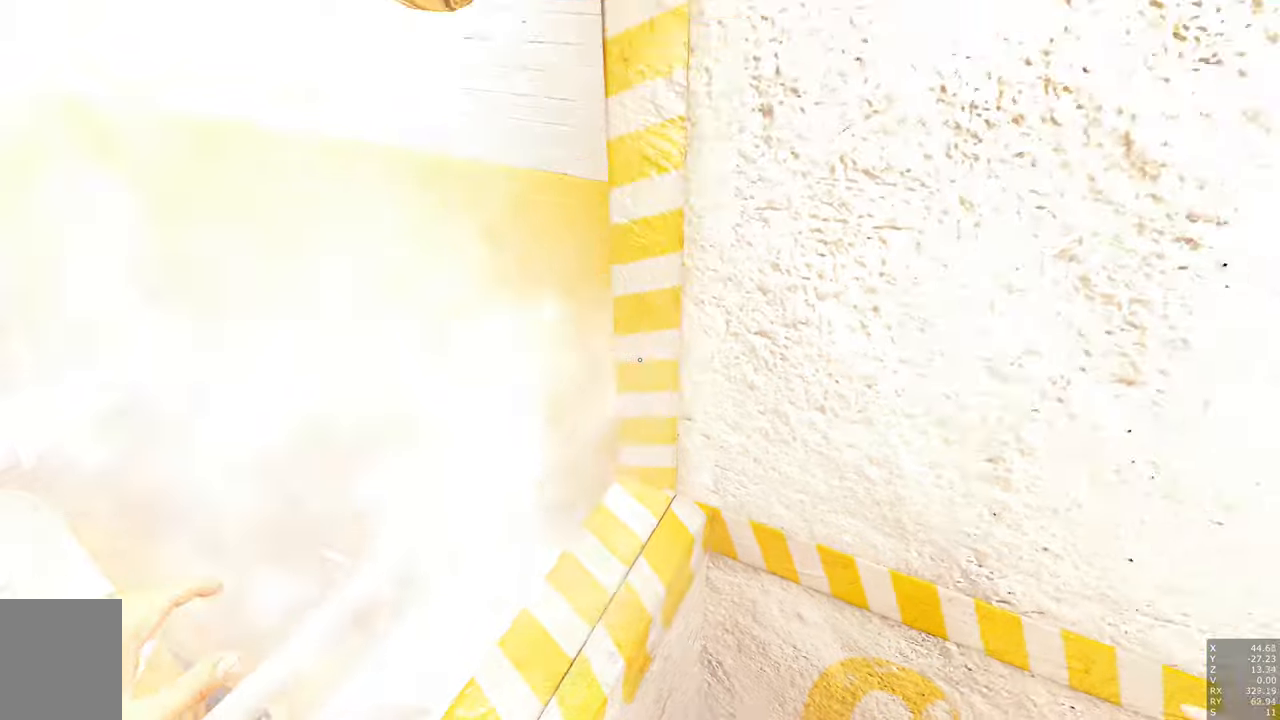
{"keys": [], "mouse": [], "events": []}
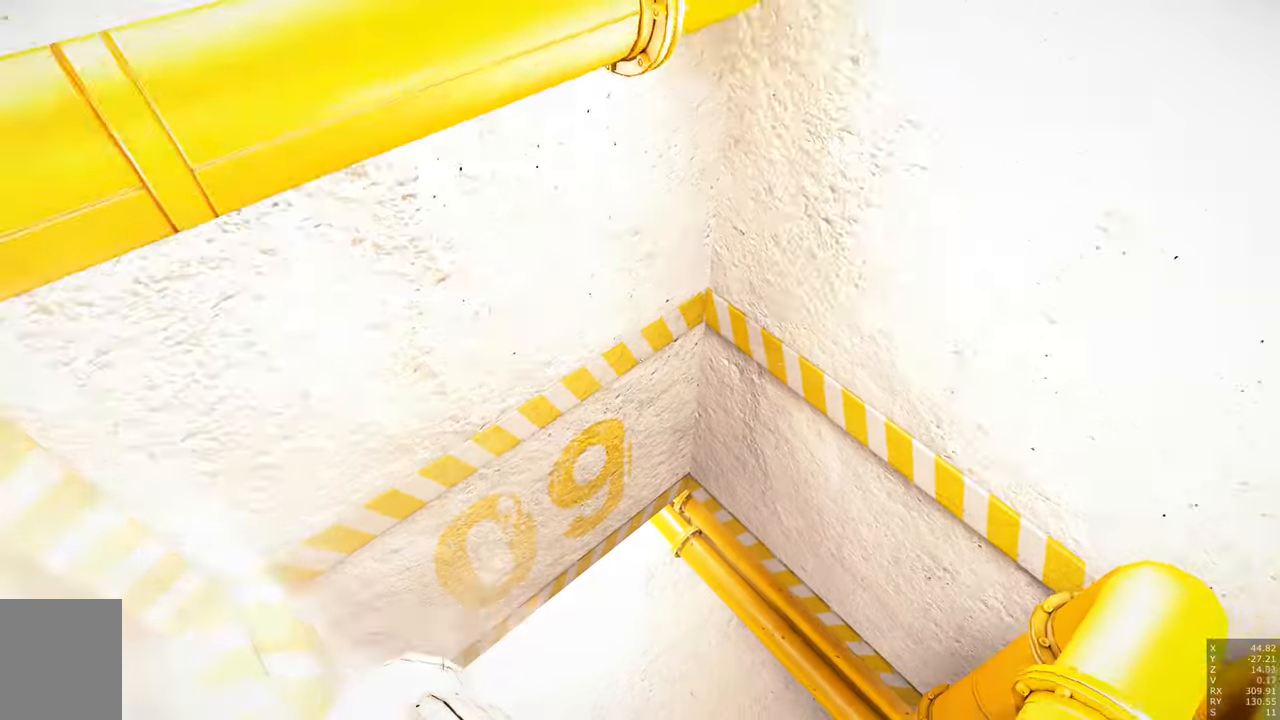
{"keys": ["a"], "mouse": [], "events": [[150, "a", "down"]]}
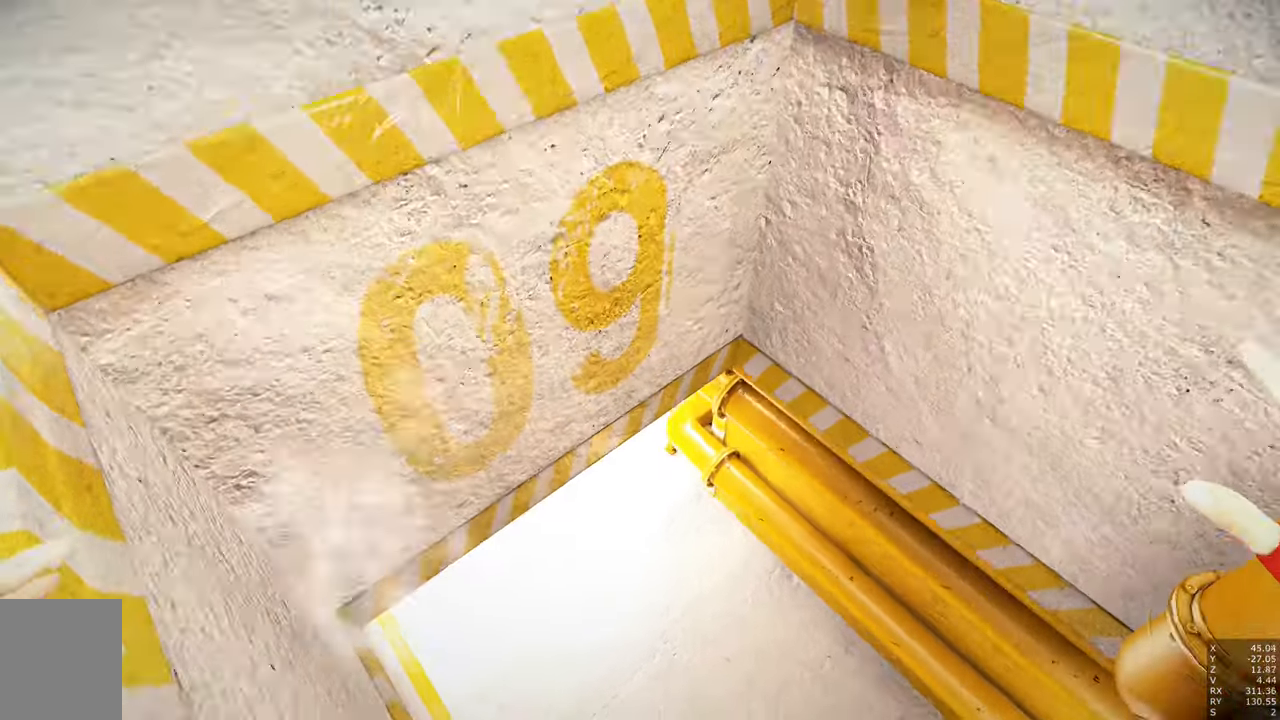
{"keys": [], "mouse": [], "events": [[17, "a", "up"], [350, "a", "down"], [433, "a", "up"]]}
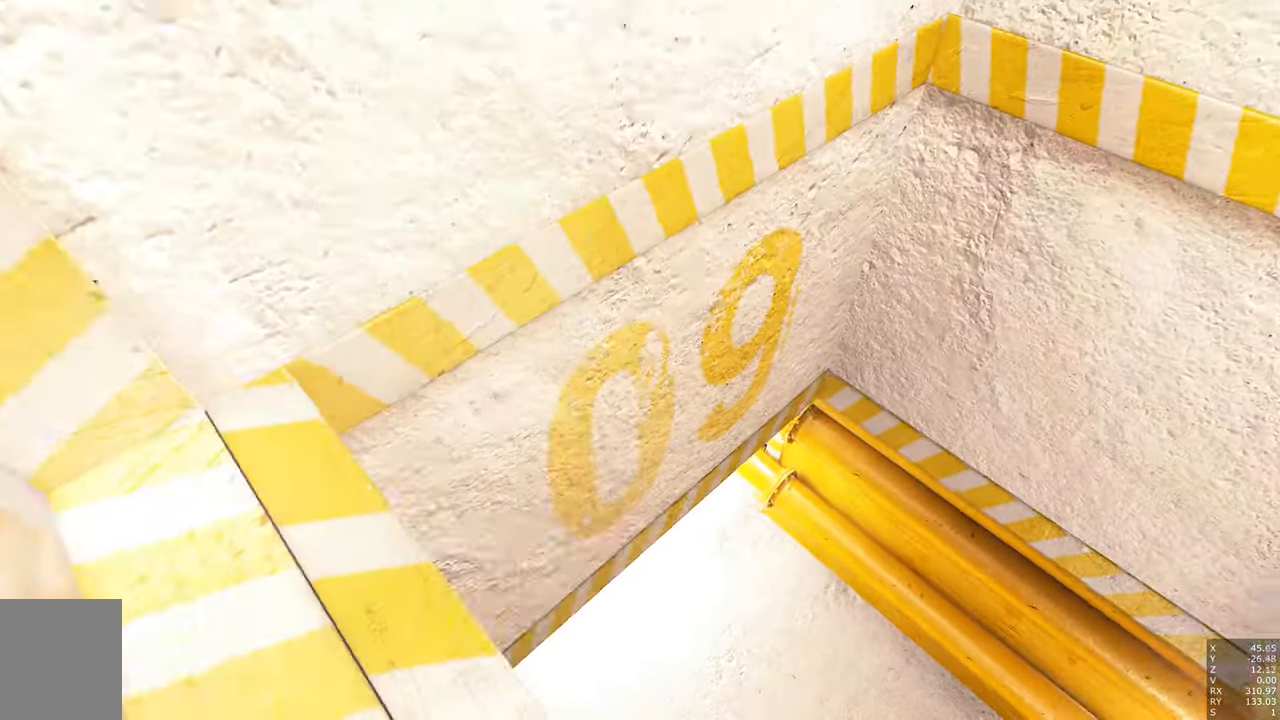
{"keys": [], "mouse": [], "events": []}
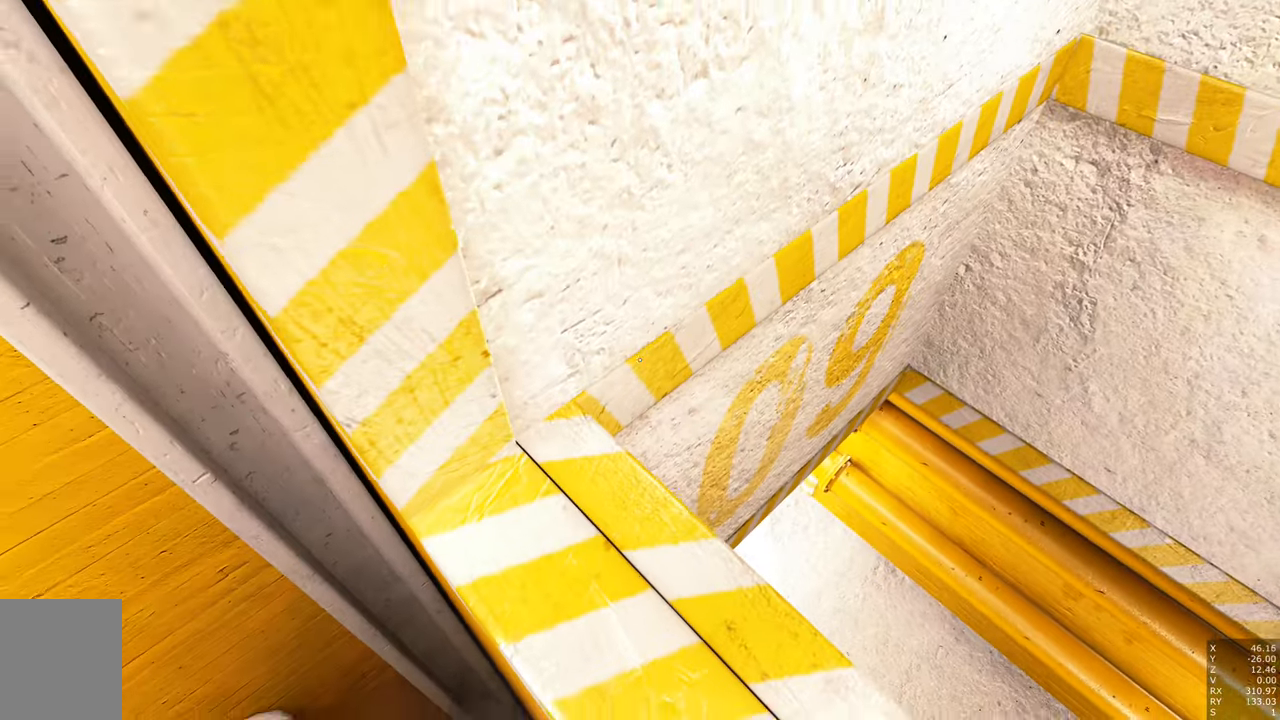
{"keys": ["d", "w"], "mouse": [], "events": [[183, "d", "down"], [467, "w", "down"]]}
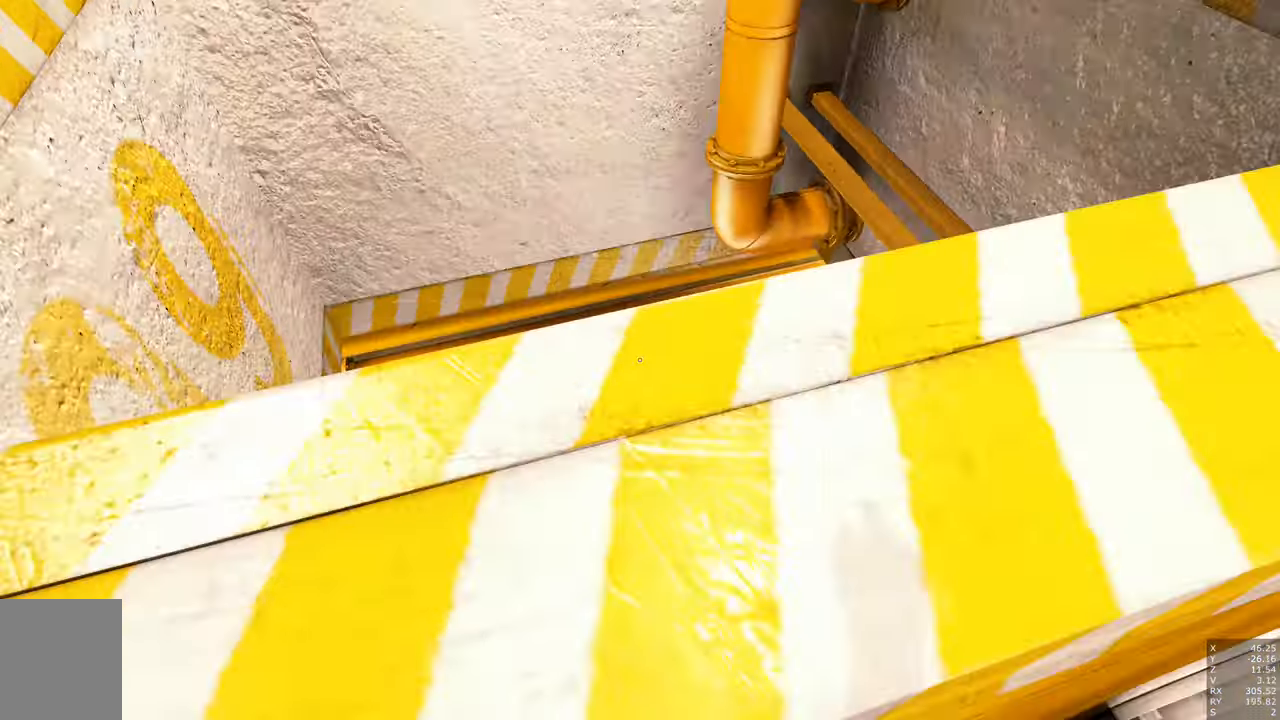
{"keys": [], "mouse": [], "events": [[17, "d", "up"], [67, "w", "up"]]}
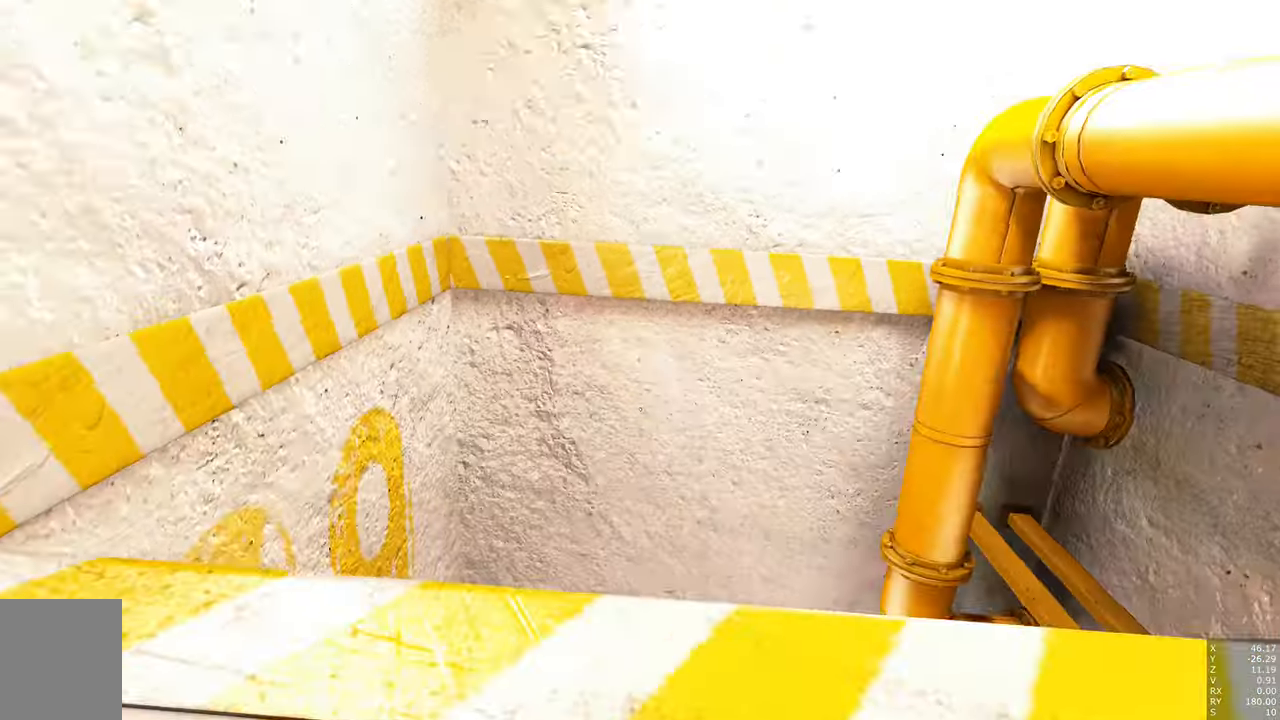
{"keys": [], "mouse": [], "events": [[33, "d", "down"], [317, "d", "up"]]}
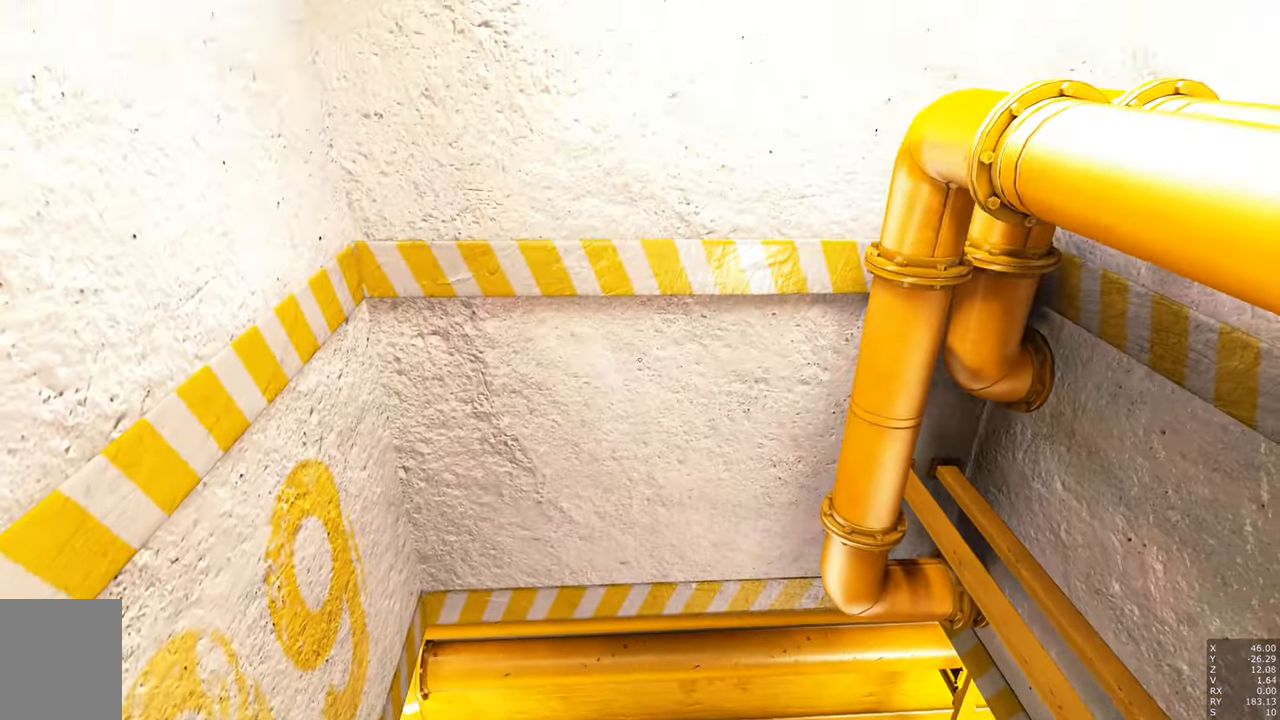
{"keys": ["a", "w"], "mouse": [], "events": [[133, "w", "down"], [283, "a", "down"]]}
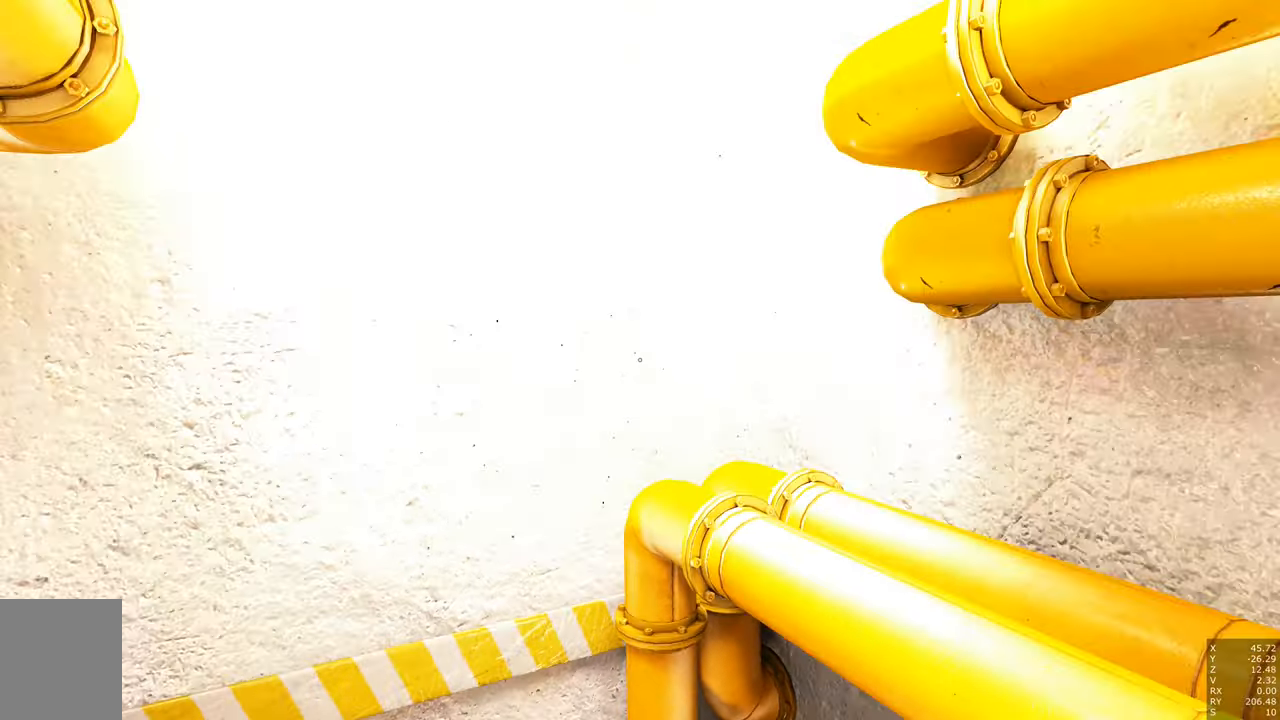
{"keys": ["a", "w"], "mouse": [], "events": []}
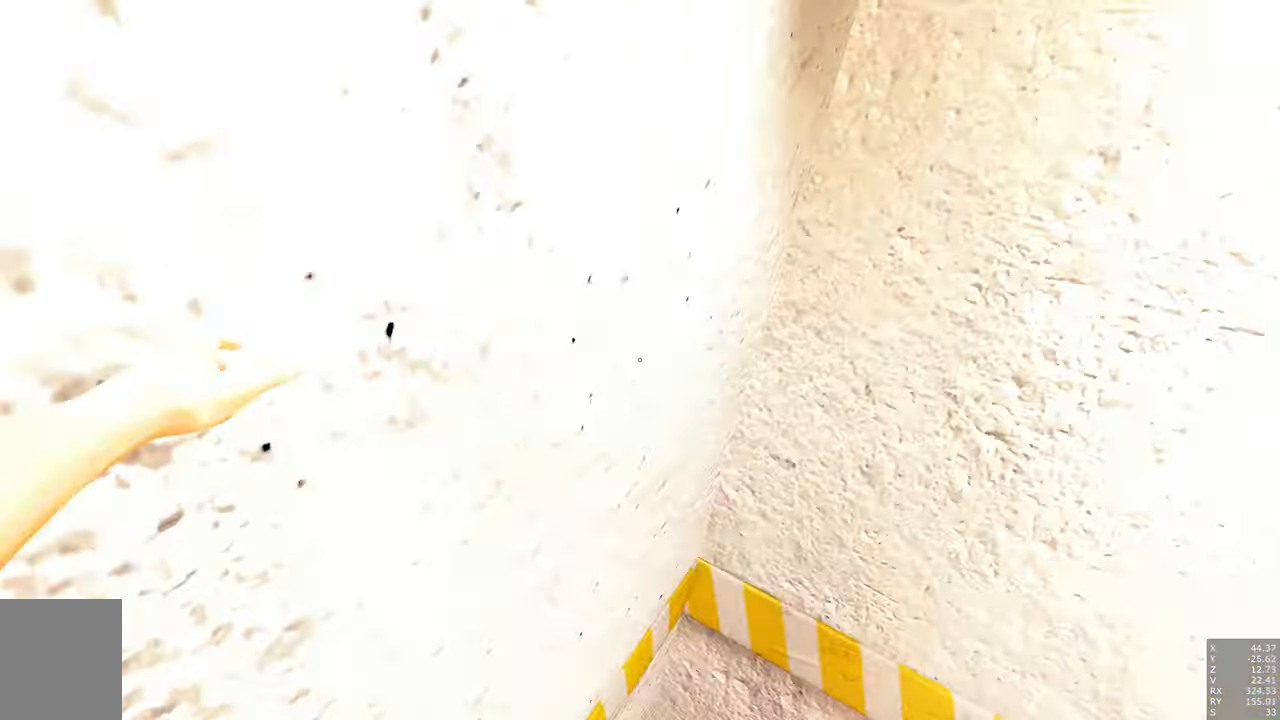
{"keys": [], "mouse": [], "events": [[33, "a", "up"], [350, "w", "up"]]}
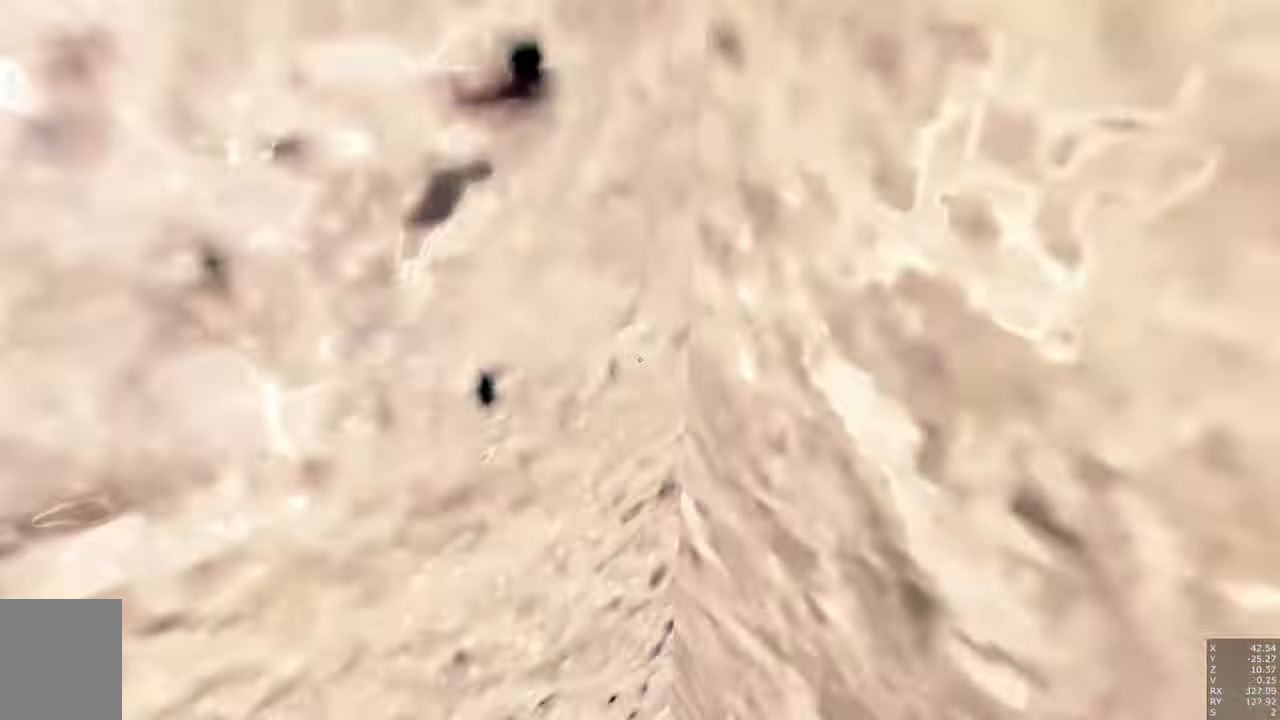
{"keys": [], "mouse": [], "events": [[100, "mouse_left", "down"], [234, "mouse_left", "up"]]}
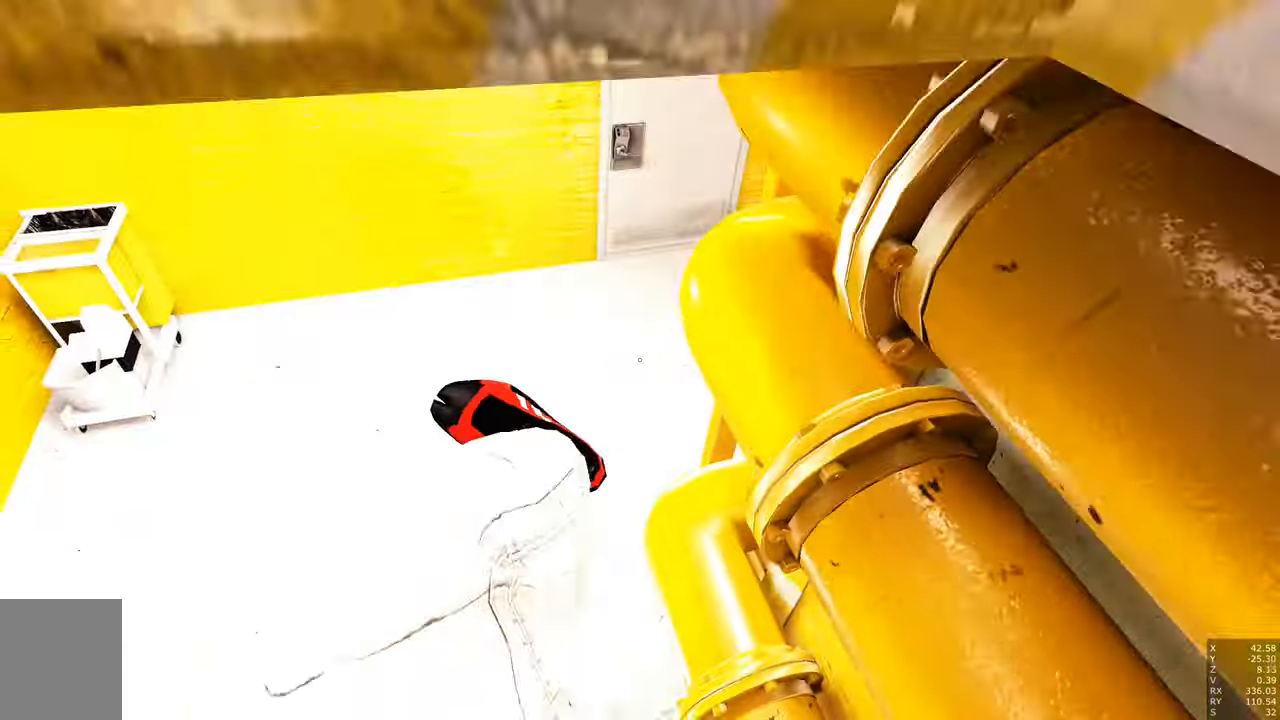
{"keys": ["a", "w"], "mouse": [], "events": [[67, "w", "down"], [250, "a", "down"]]}
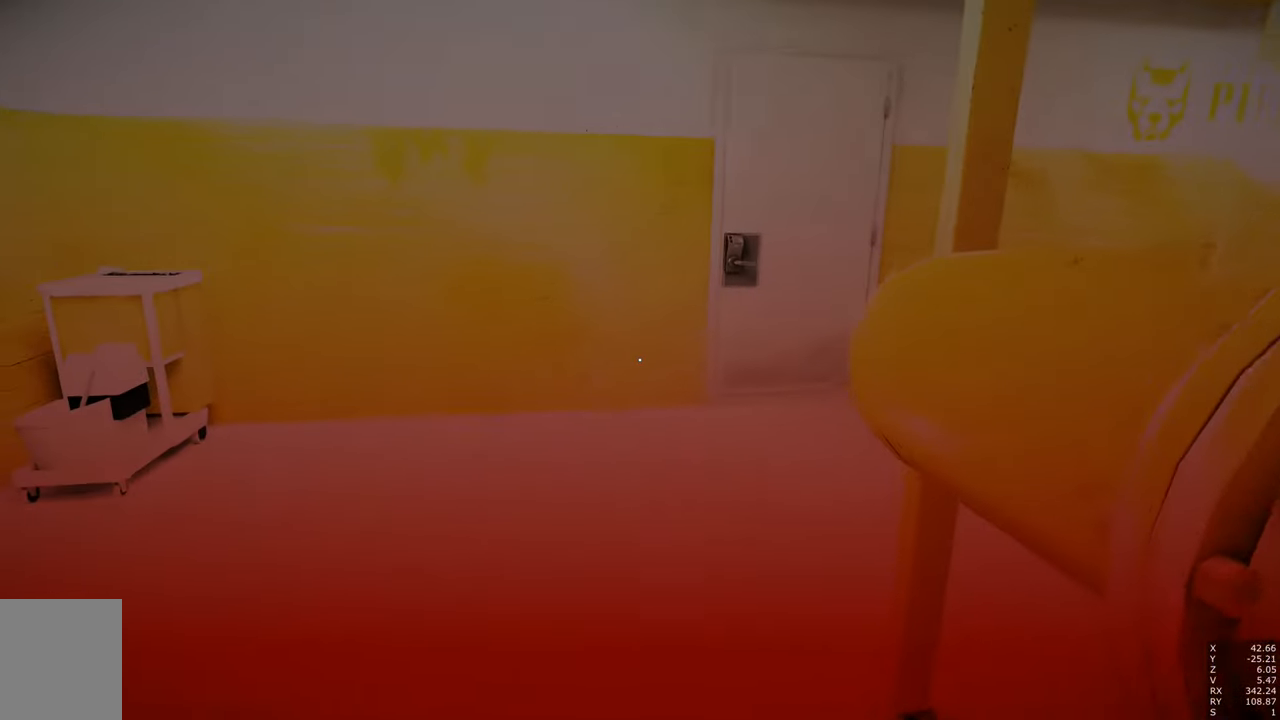
{"keys": ["a", "w"], "mouse": [], "events": [[84, "a", "up"], [217, "w", "up"], [400, "a", "down"], [400, "w", "down"]]}
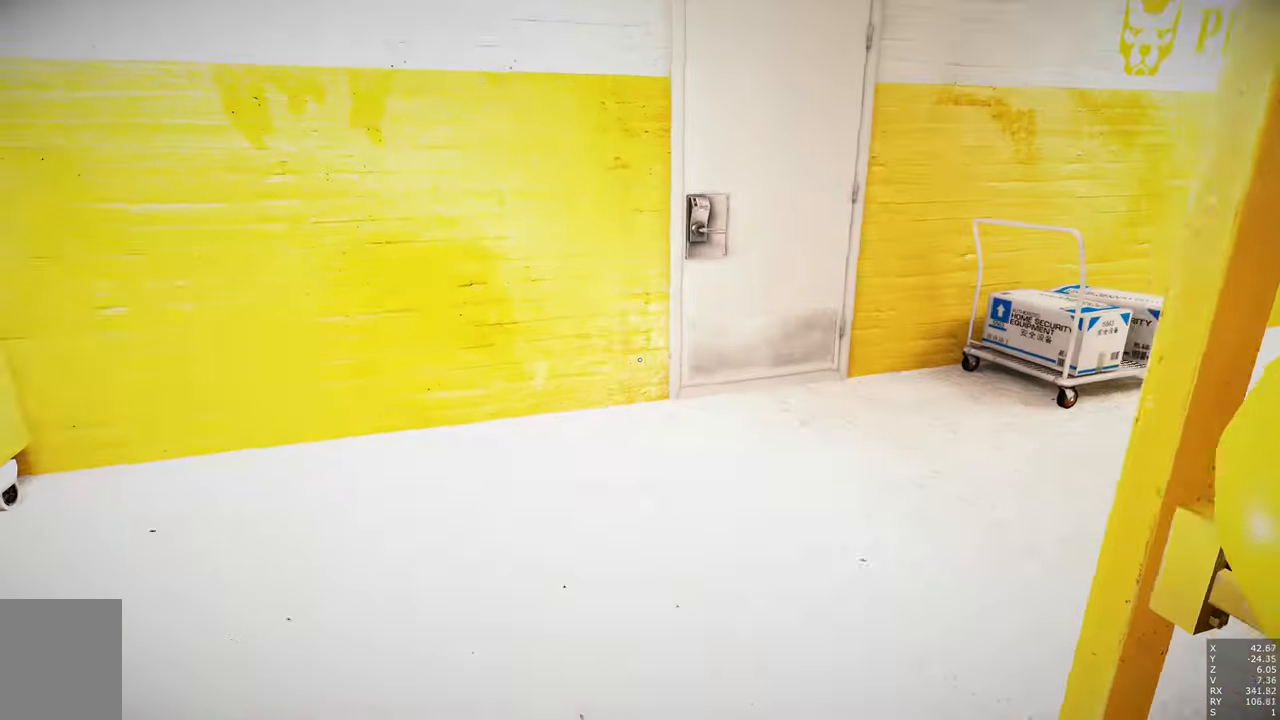
{"keys": ["d", "w"], "mouse": [], "events": [[134, "a", "up"], [317, "d", "down"]]}
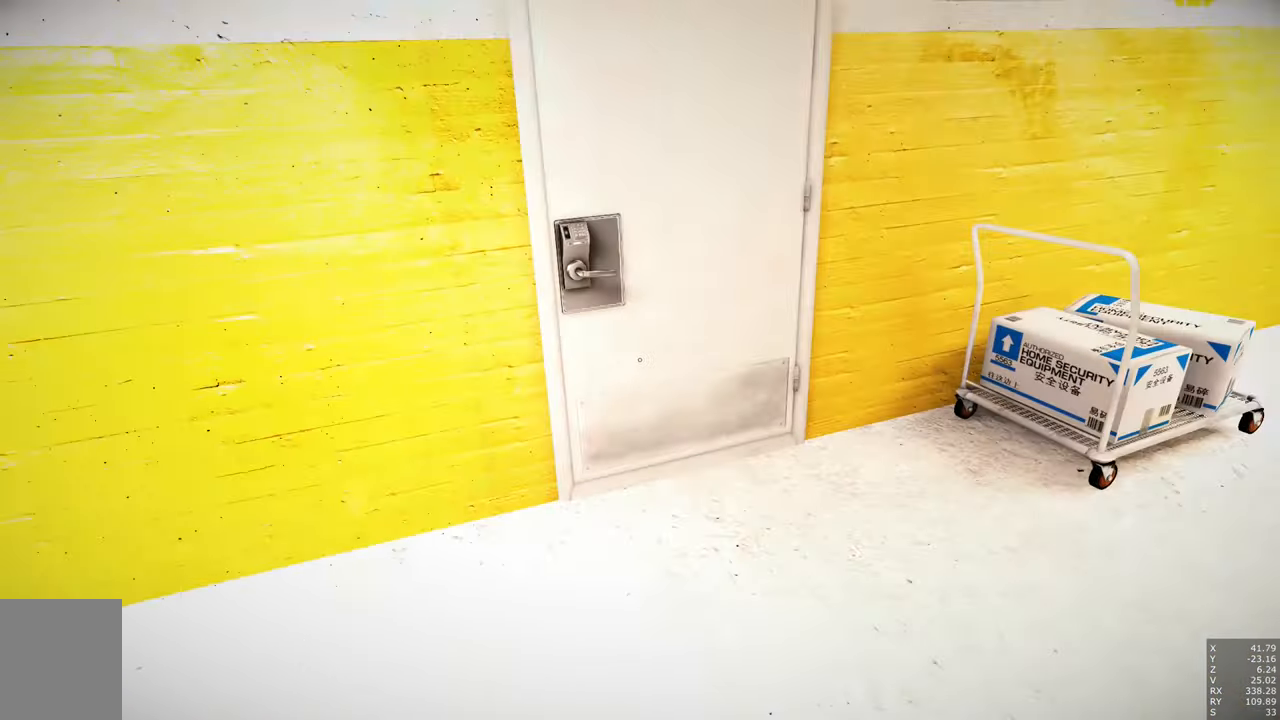
{"keys": ["w"], "mouse": [], "events": [[167, "d", "up"]]}
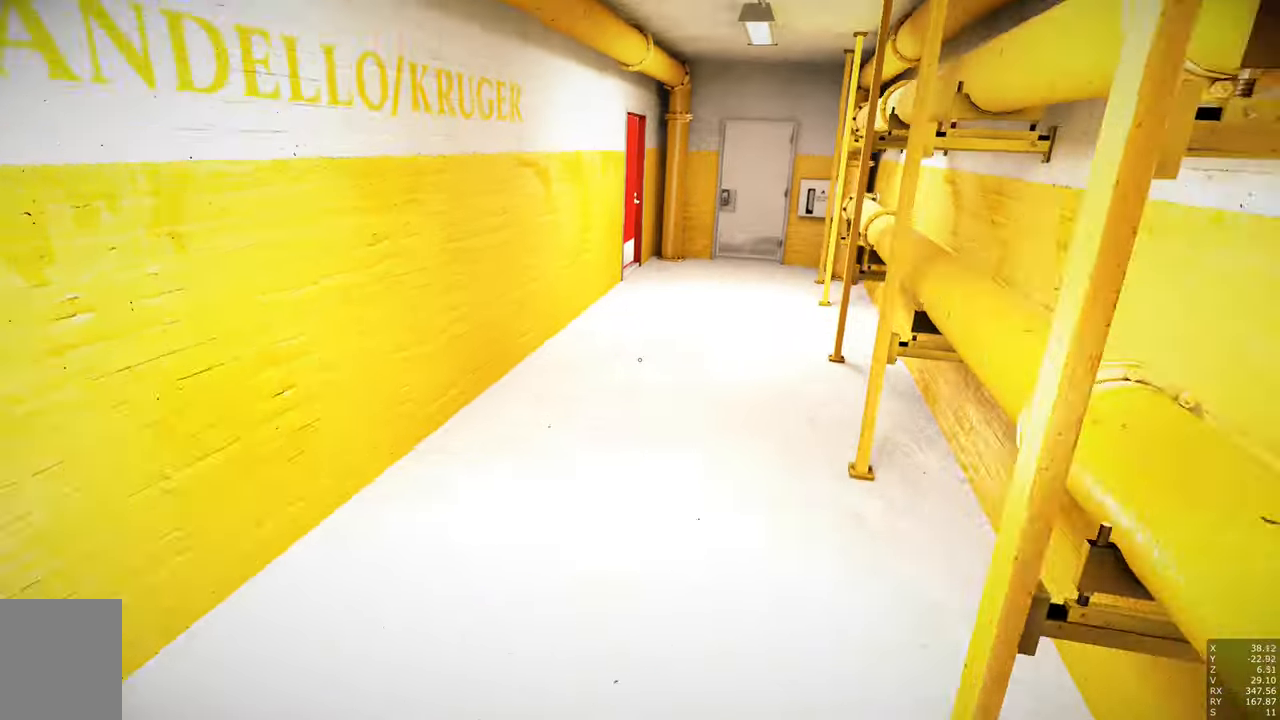
{"keys": ["w"], "mouse": [], "events": [[67, "shift", "down"], [217, "shift", "up"]]}
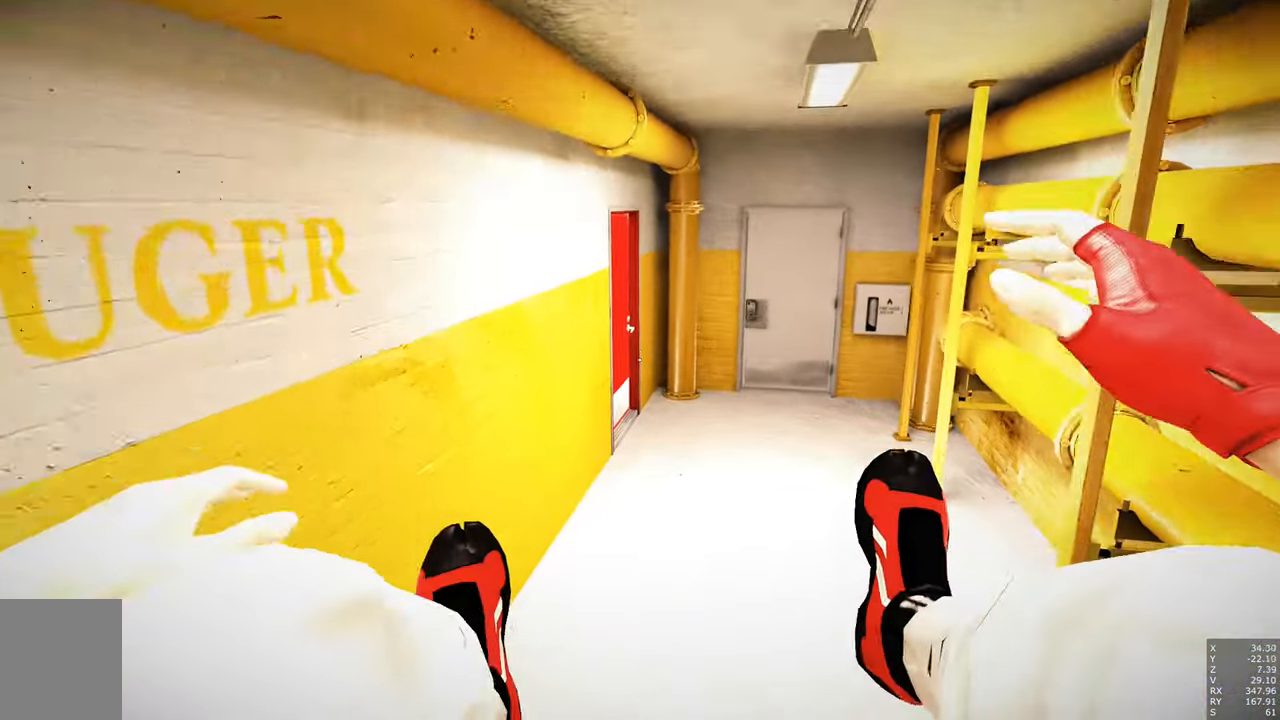
{"keys": ["w"], "mouse": [], "events": []}
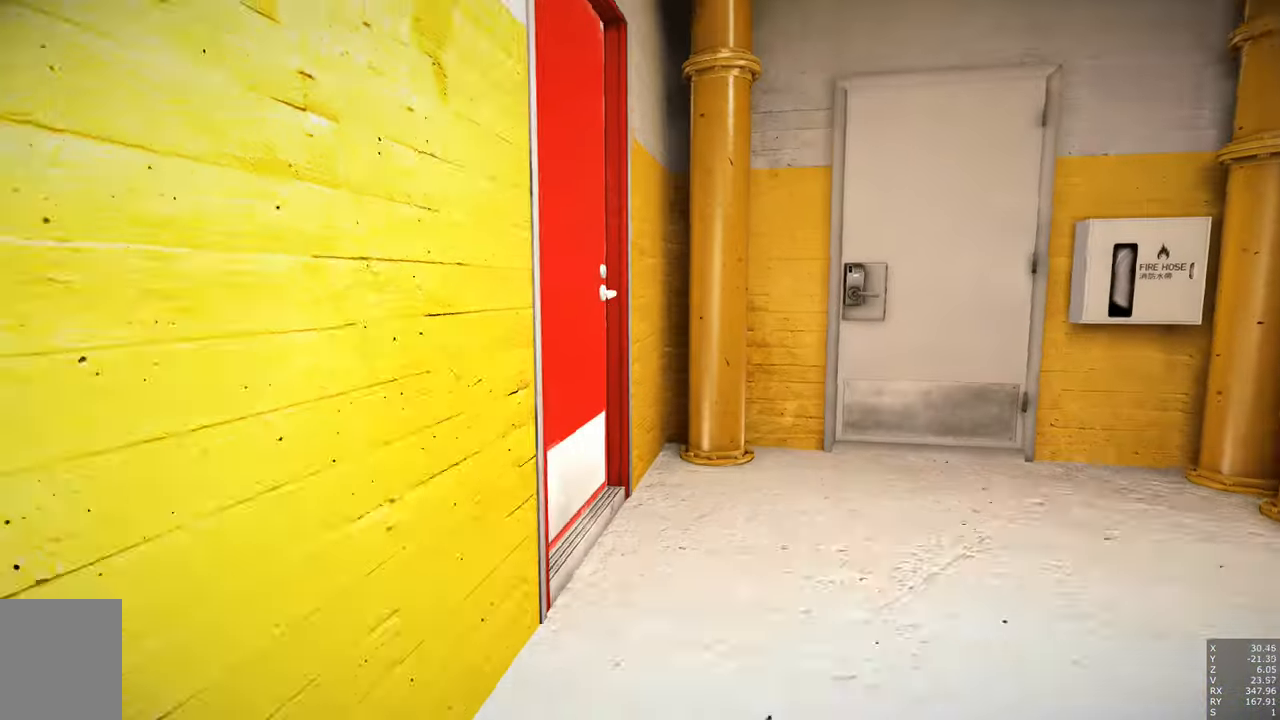
{"keys": [], "mouse": [], "events": [[17, "d", "down"], [250, "d", "up"], [300, "w", "up"]]}
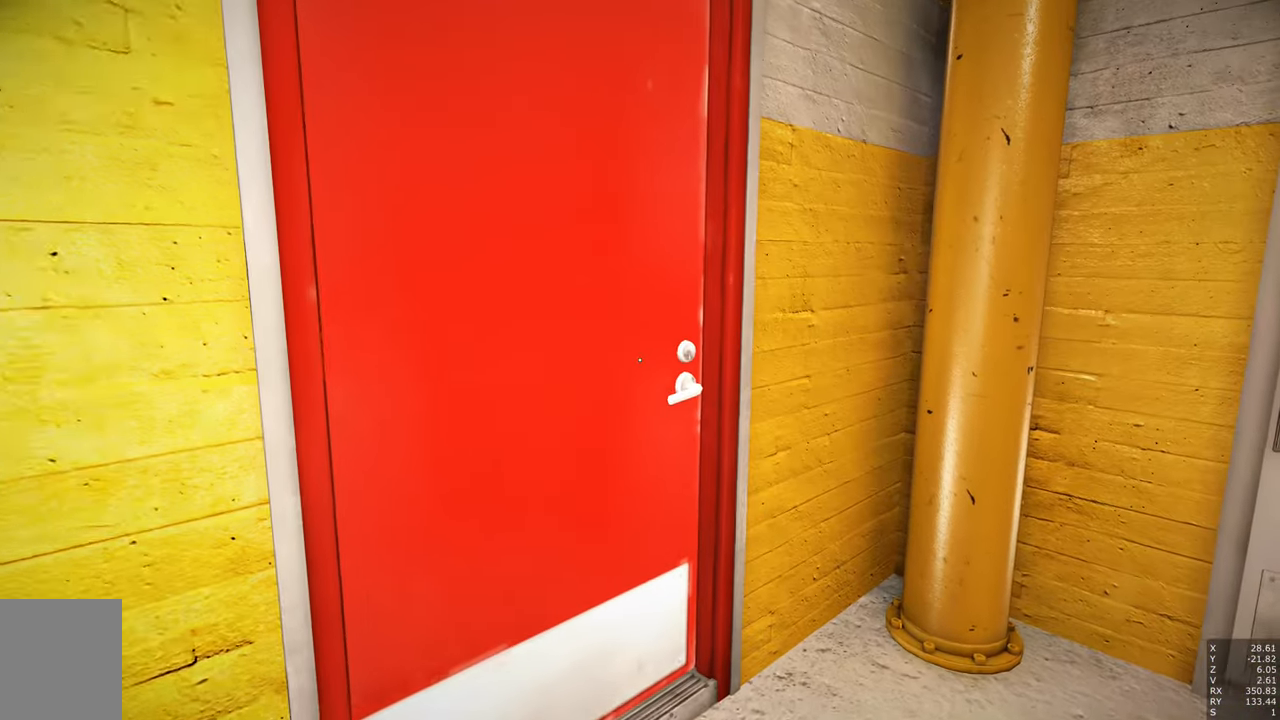
{"keys": [], "mouse": [], "events": []}
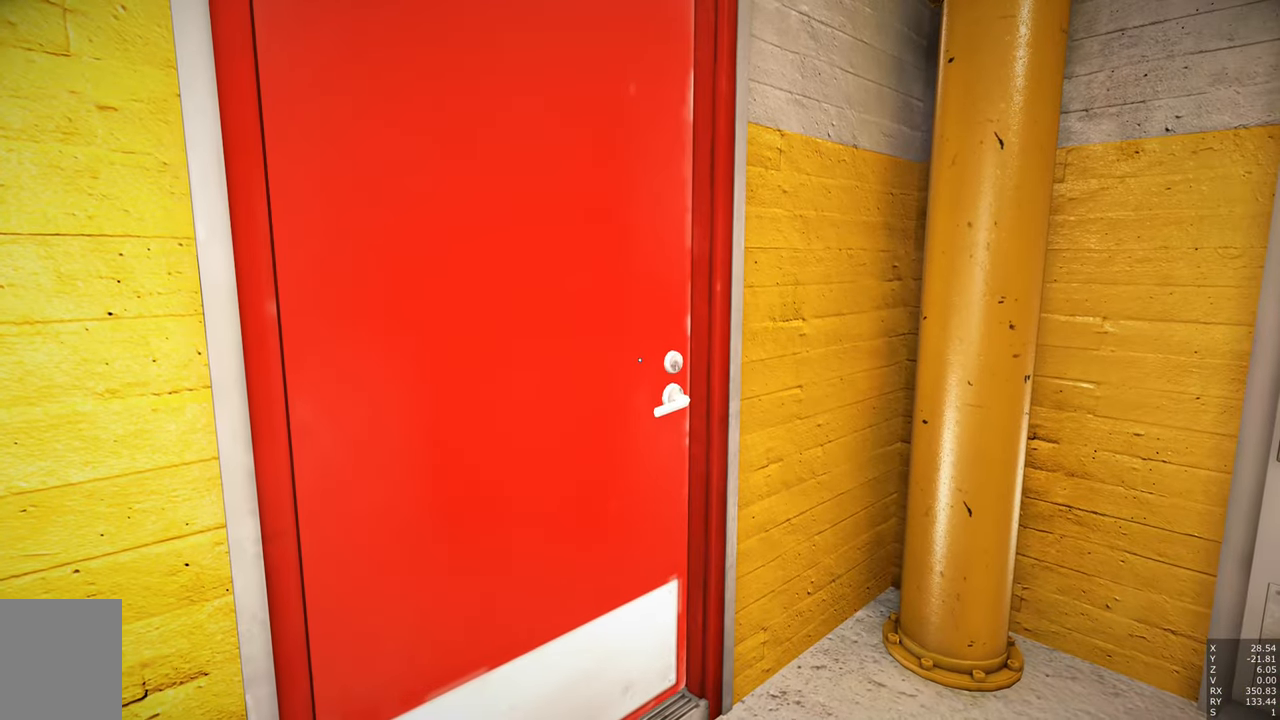
{"keys": [], "mouse": [], "events": []}
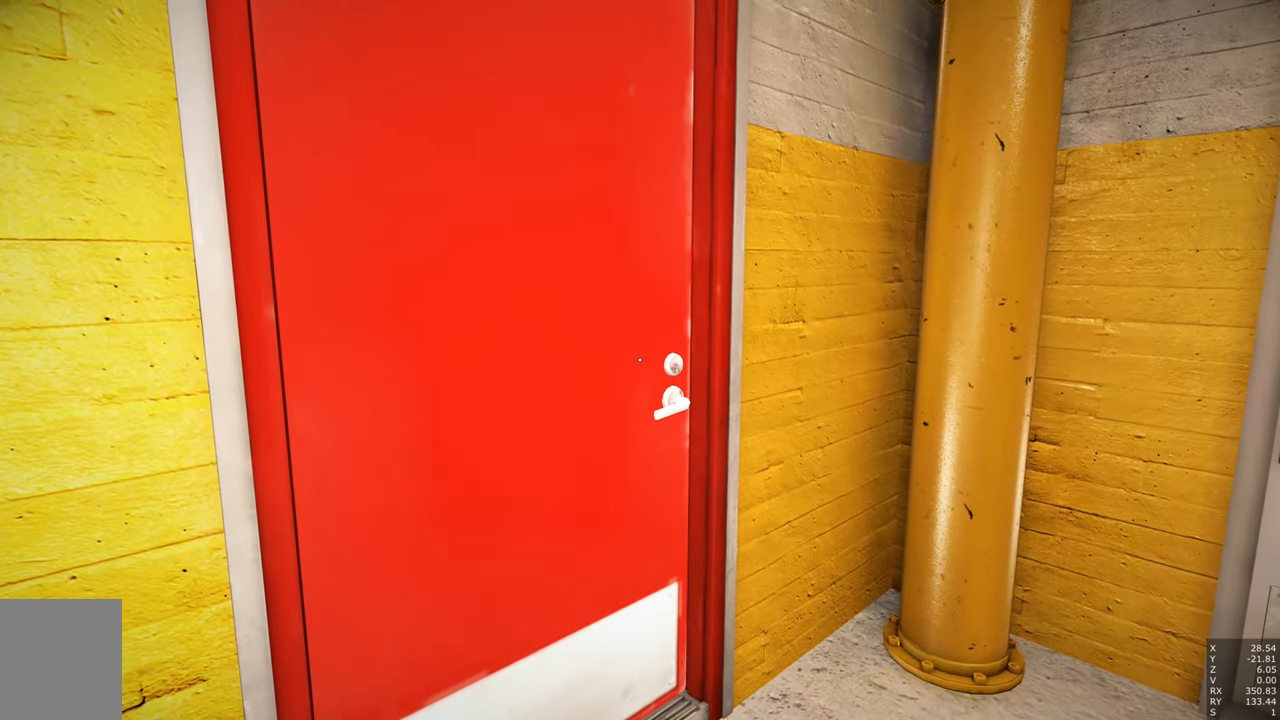
{"keys": [], "mouse": [], "events": []}
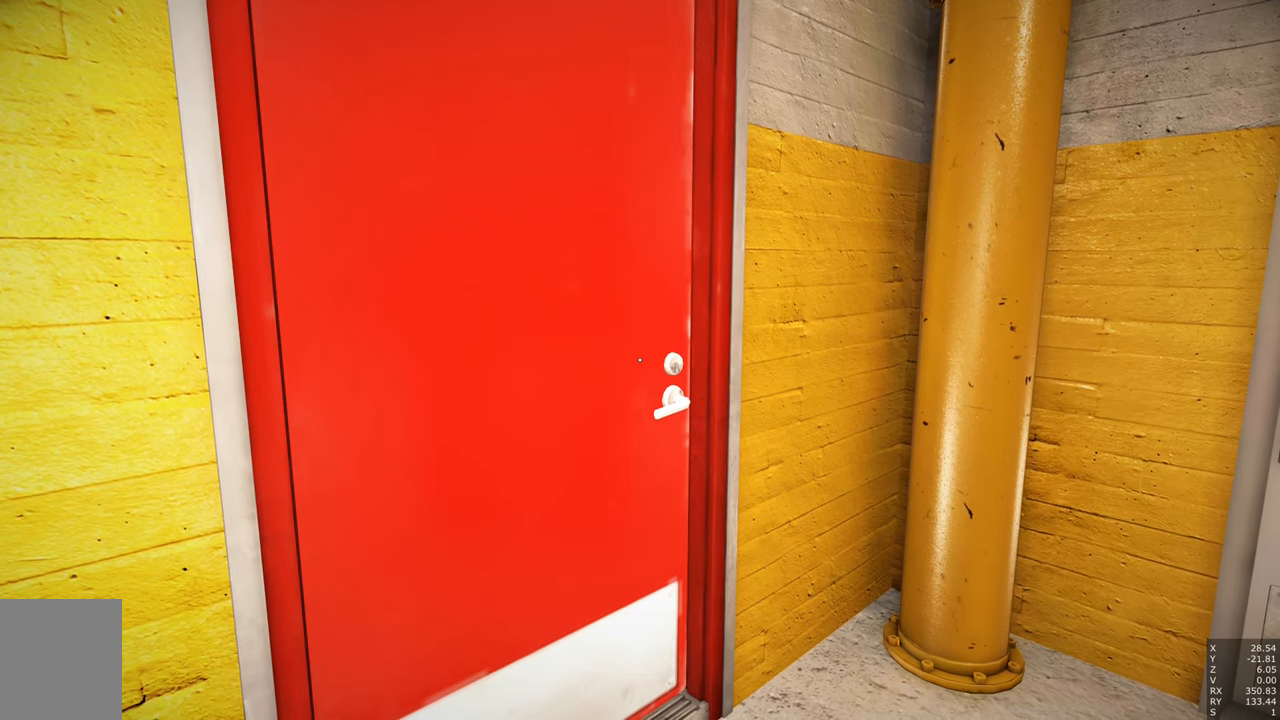
{"keys": [], "mouse": [], "events": []}
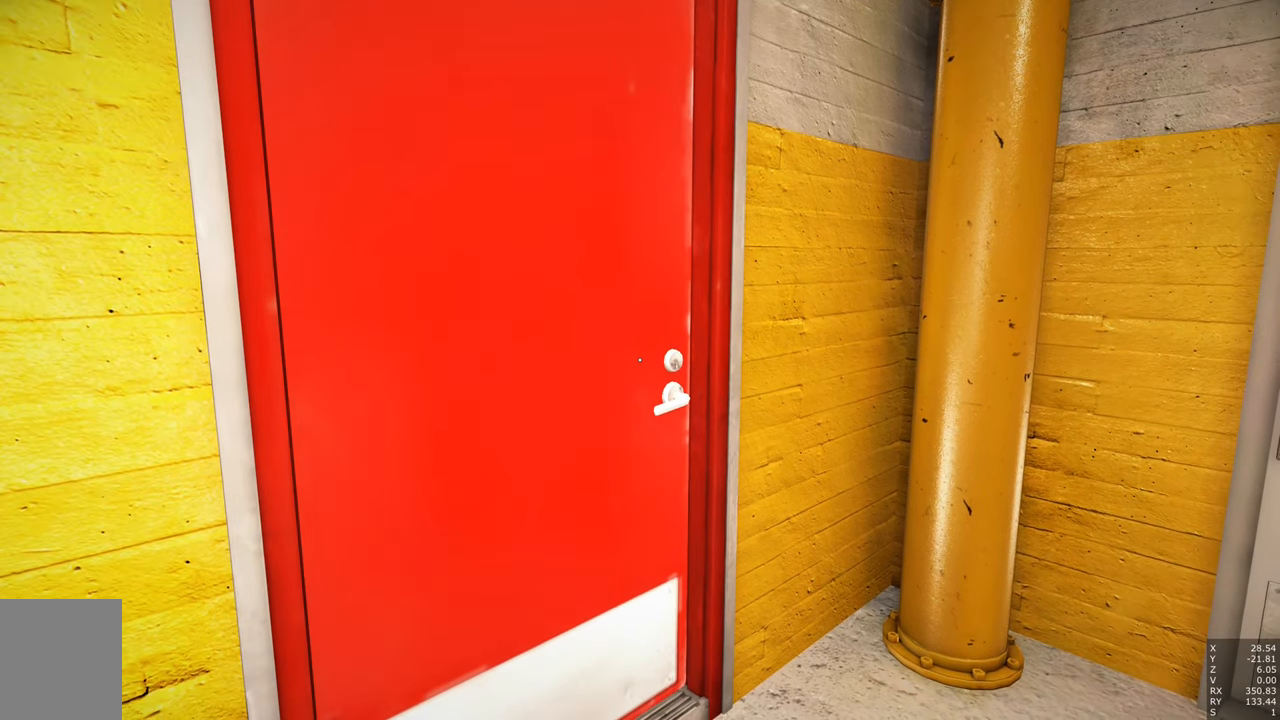
{"keys": [], "mouse": [], "events": []}
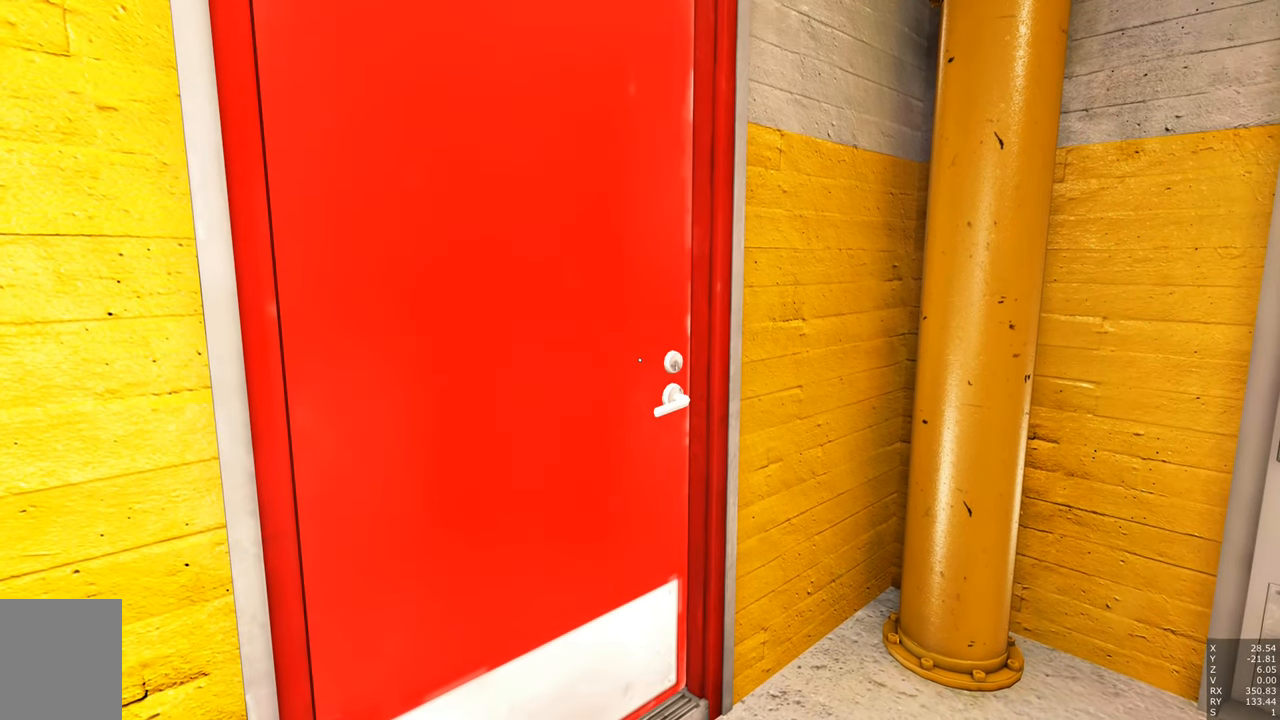
{"keys": [], "mouse": [], "events": []}
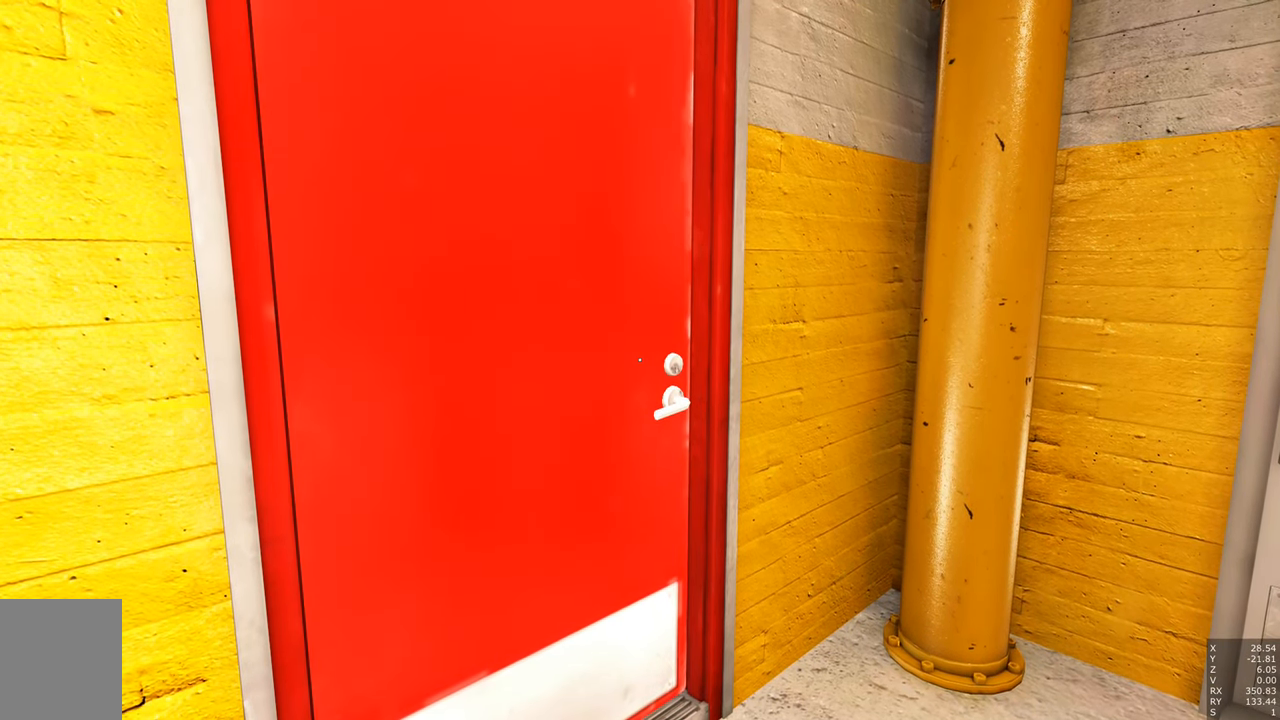
{"keys": [], "mouse": [], "events": []}
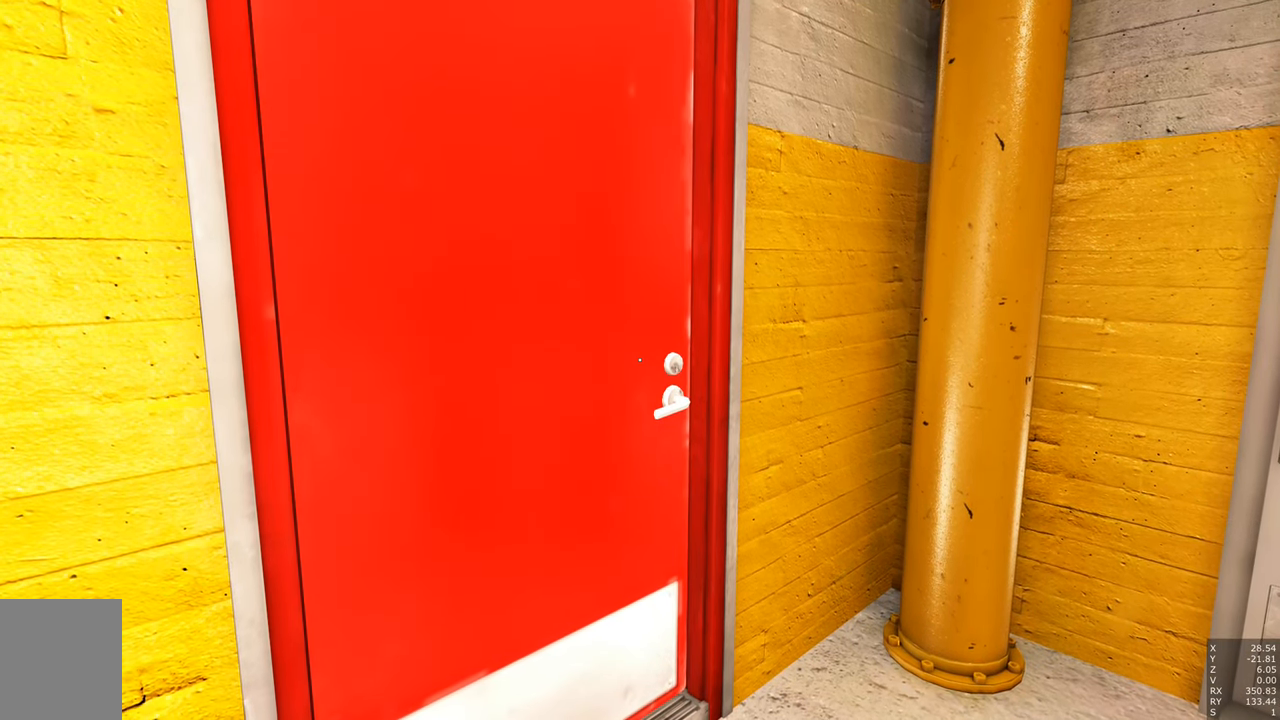
{"keys": [], "mouse": [], "events": [[200, "escape", "down"], [416, "escape", "up"]]}